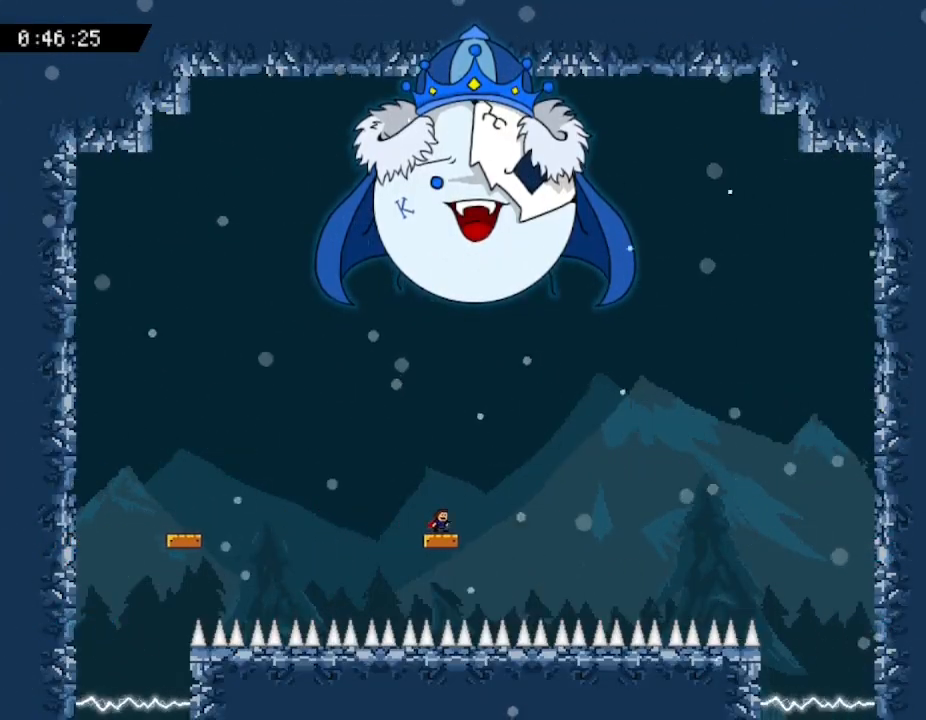
Gameplay with keyboard; each line is a JSON object with the keys held at the frame after it. "events" lists presses ("down") and releases ("up") of "down", "left", "r", "right", "up" and "z" between this image and that frame as [ms after this image, input, new state], when the widget could be followed in between. No other keys are recorded. Mouse input is not recorded. Not read: other_keys.
{"keys": ["left"], "events": [[100, "left", "down"]]}
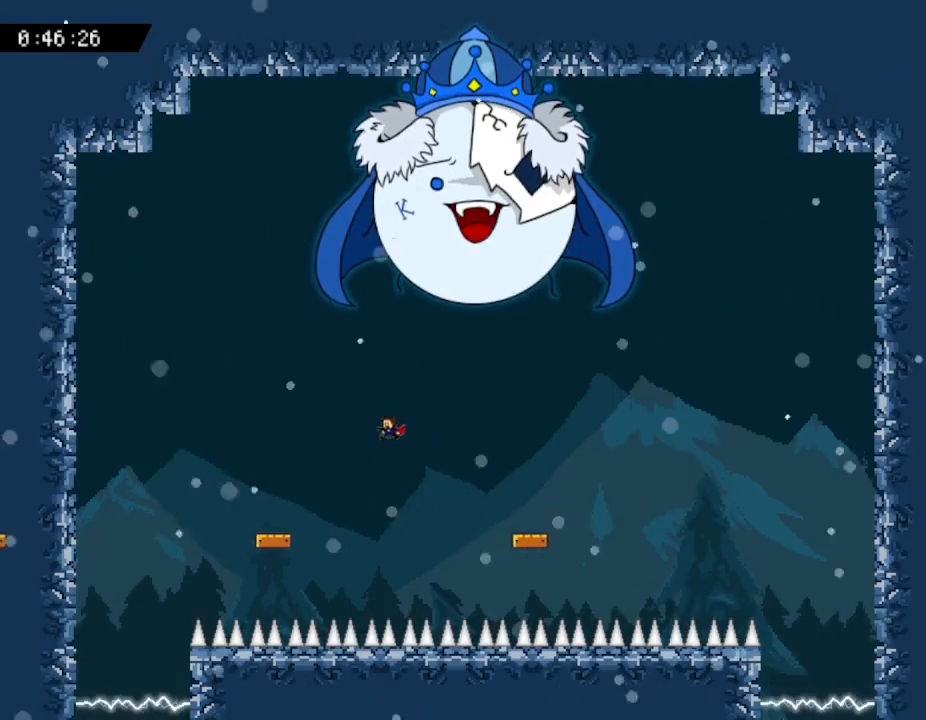
{"keys": [], "events": [[317, "left", "up"]]}
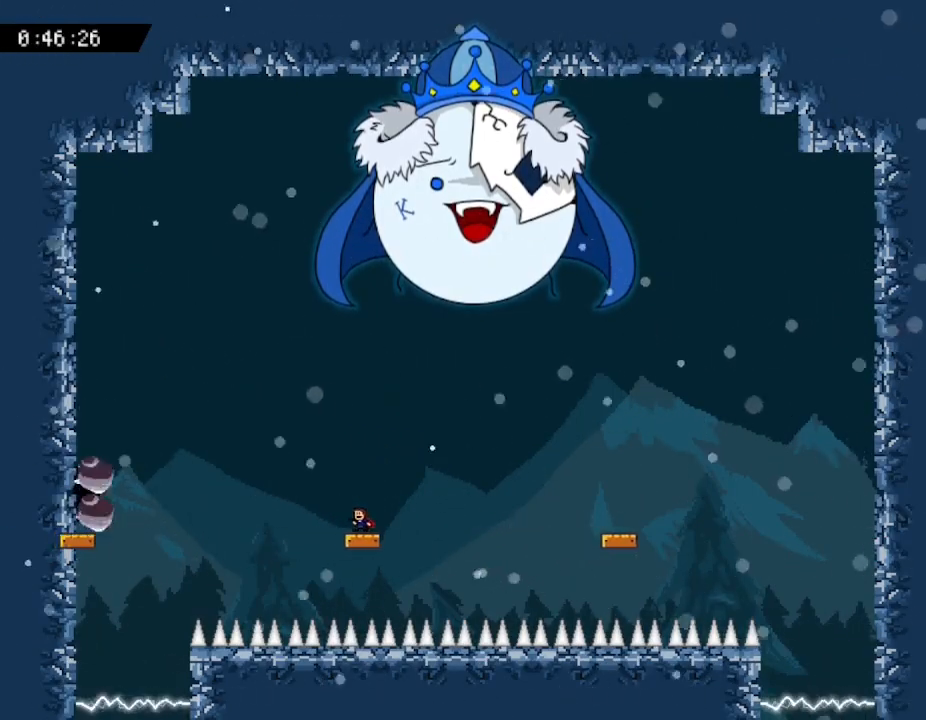
{"keys": [], "events": []}
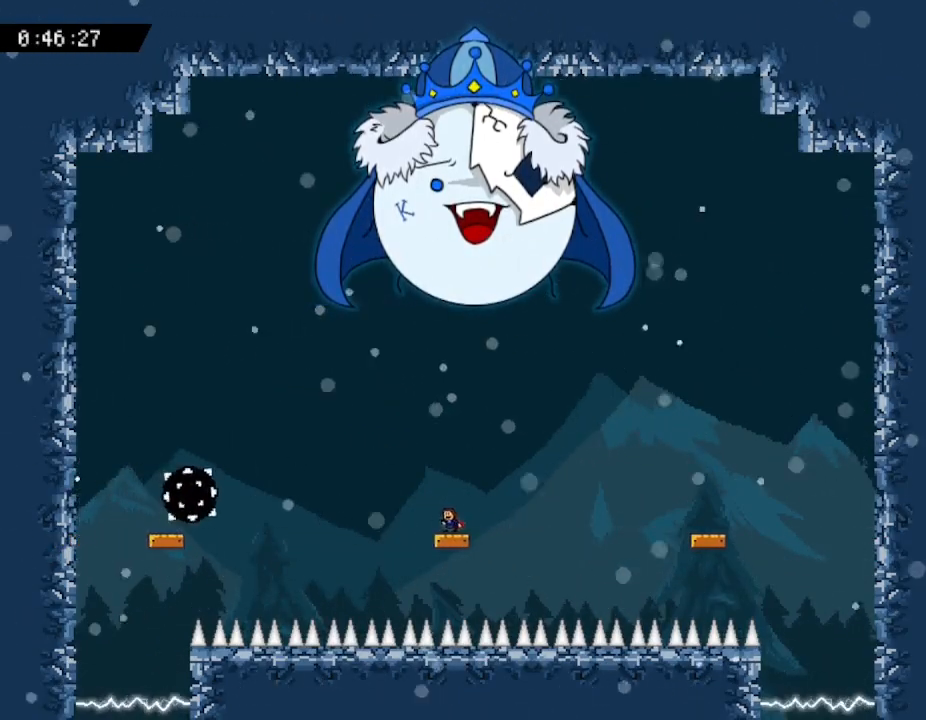
{"keys": ["left"], "events": [[367, "left", "down"]]}
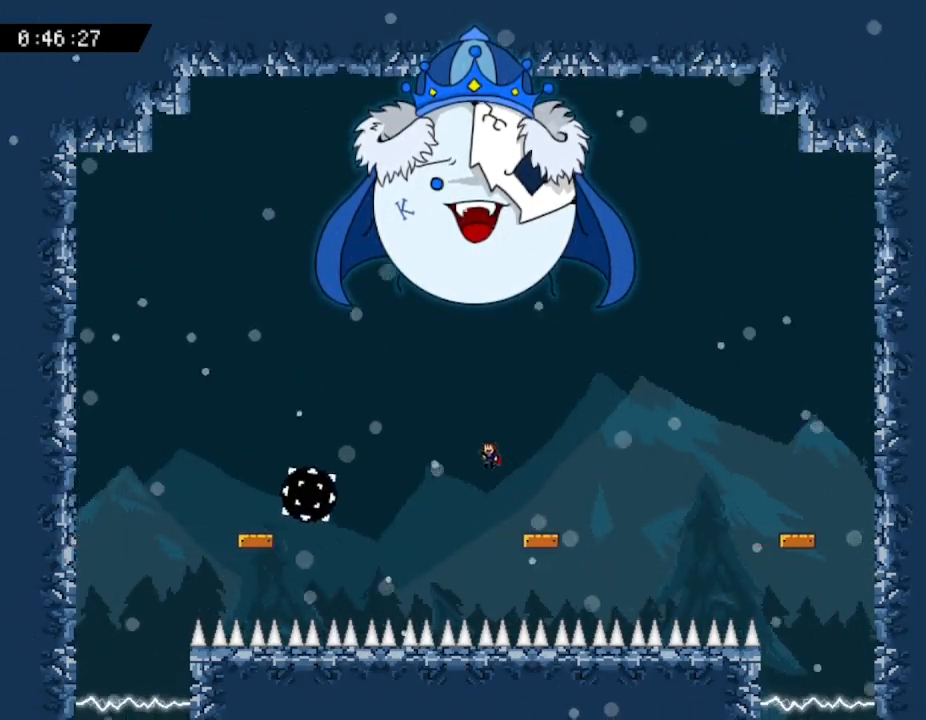
{"keys": ["left"], "events": []}
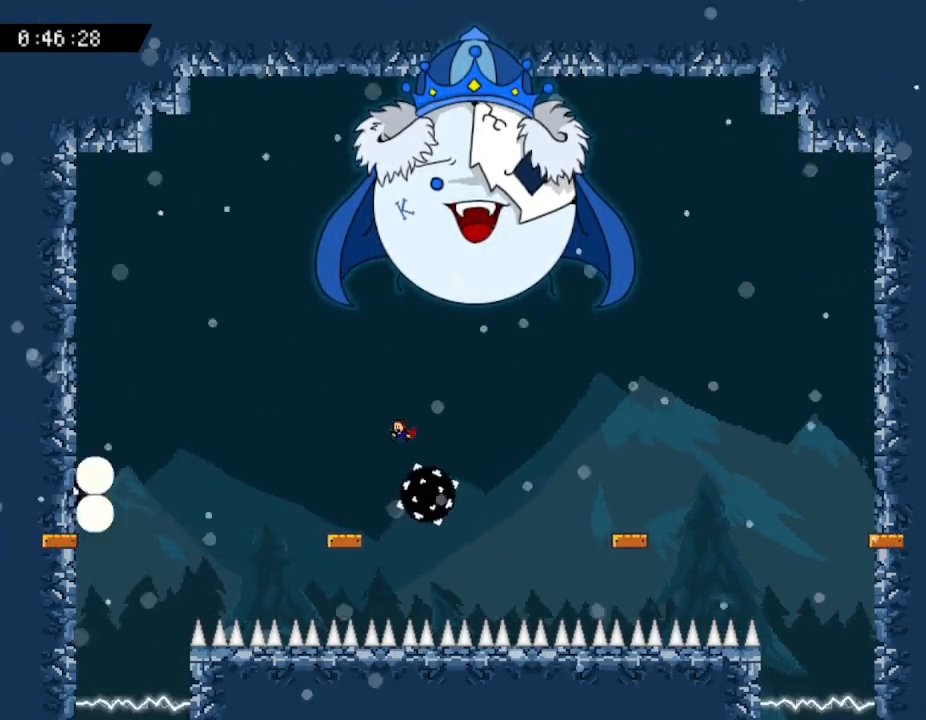
{"keys": [], "events": [[100, "left", "up"], [183, "right", "down"], [267, "right", "up"]]}
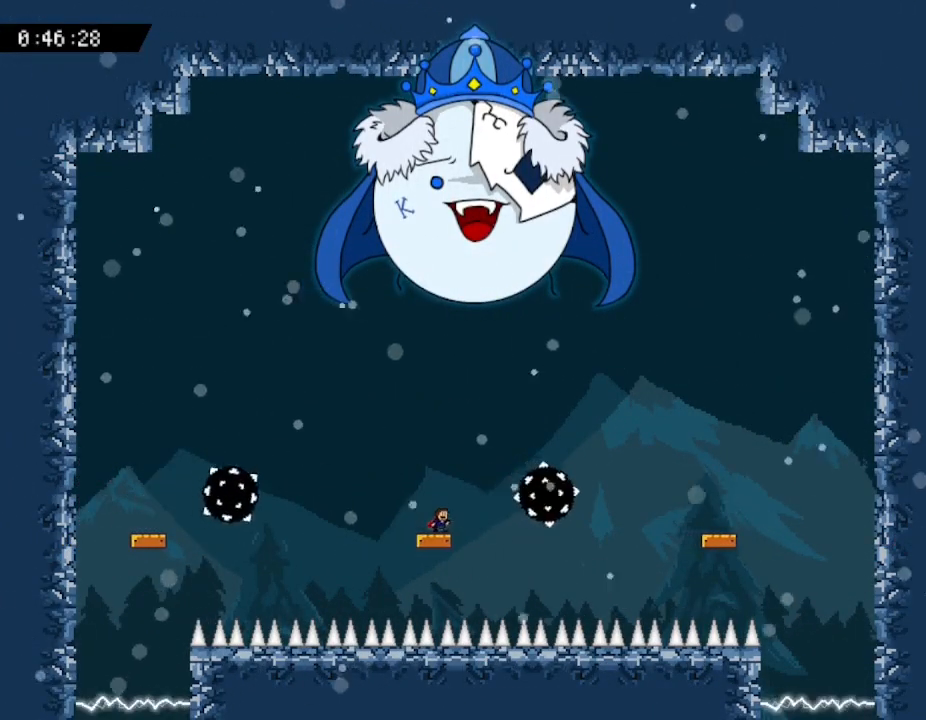
{"keys": ["left"], "events": [[167, "left", "down"]]}
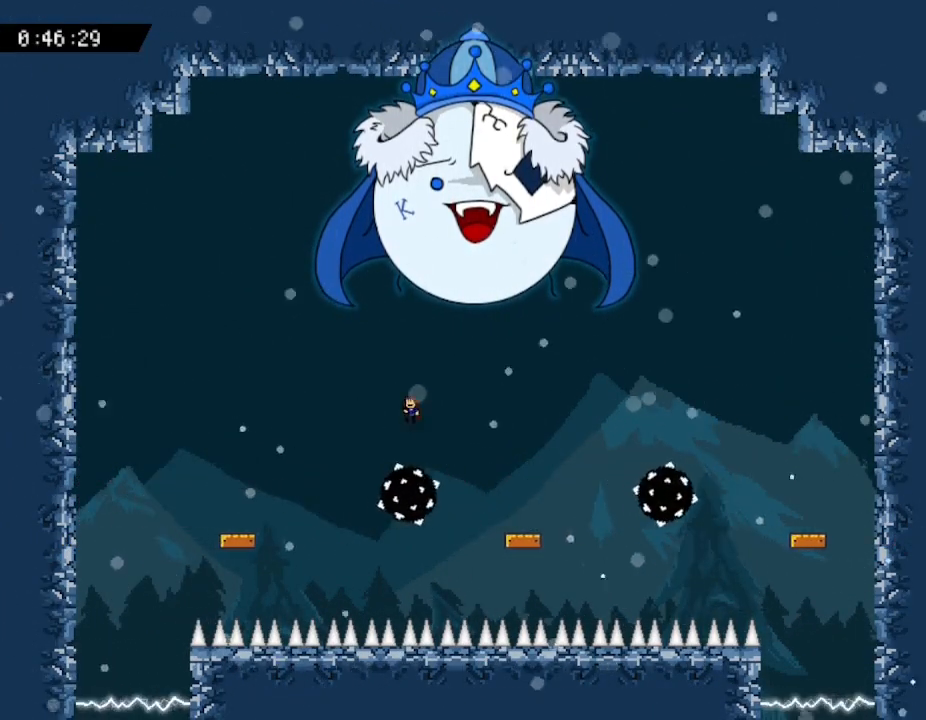
{"keys": [], "events": [[350, "left", "up"]]}
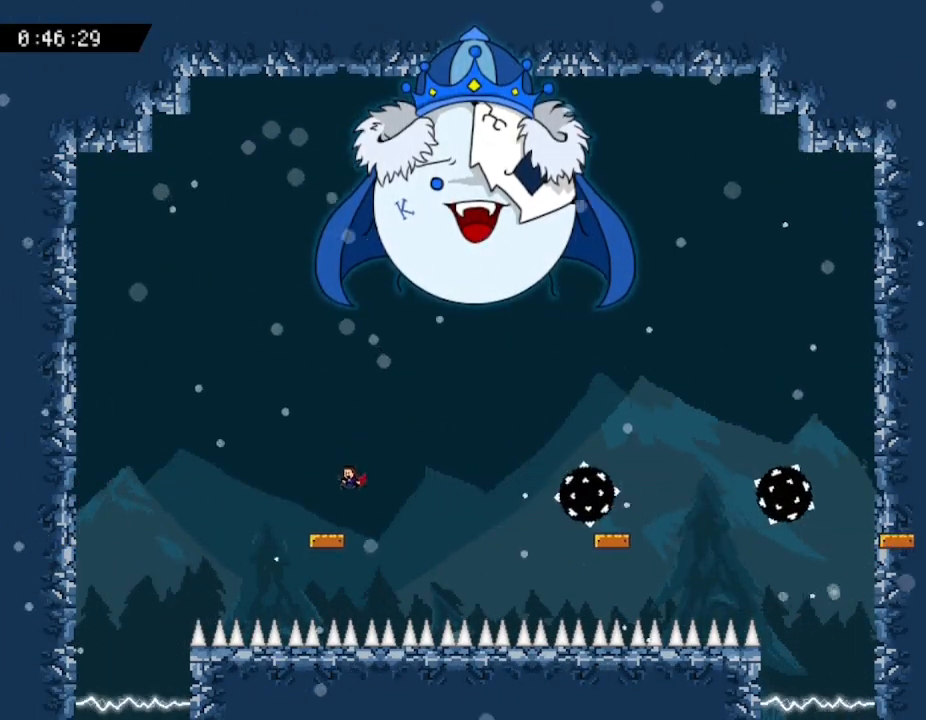
{"keys": [], "events": [[367, "left", "down"], [400, "left", "up"]]}
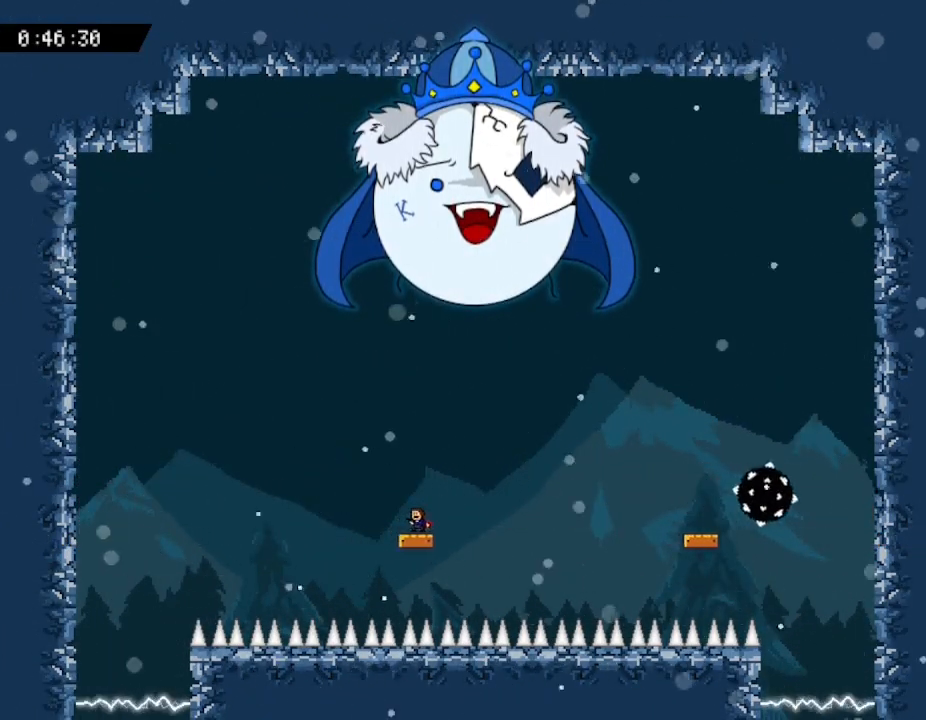
{"keys": [], "events": []}
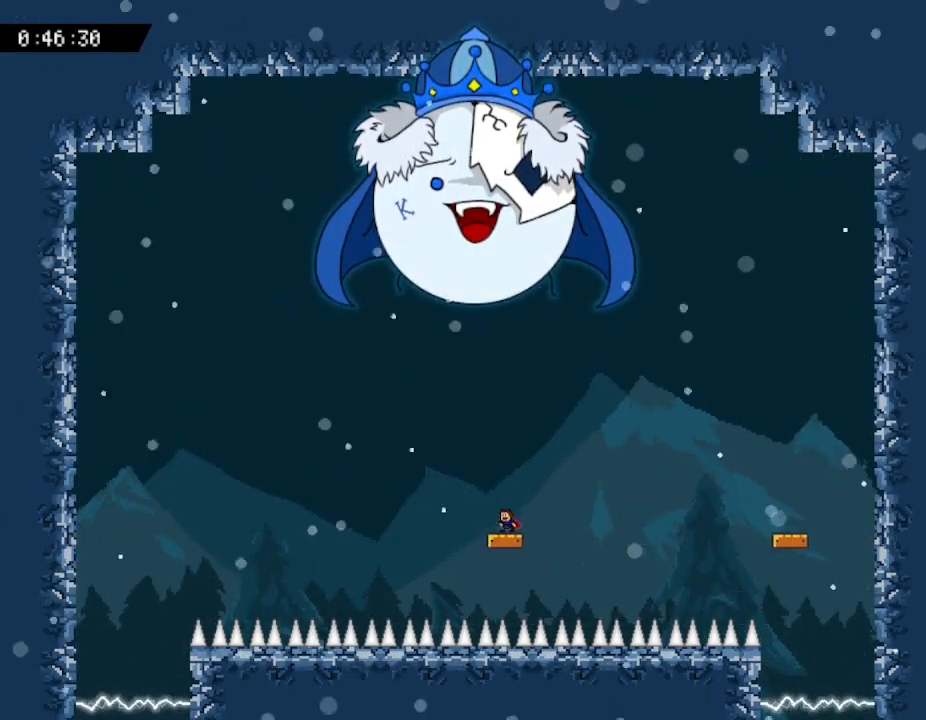
{"keys": [], "events": []}
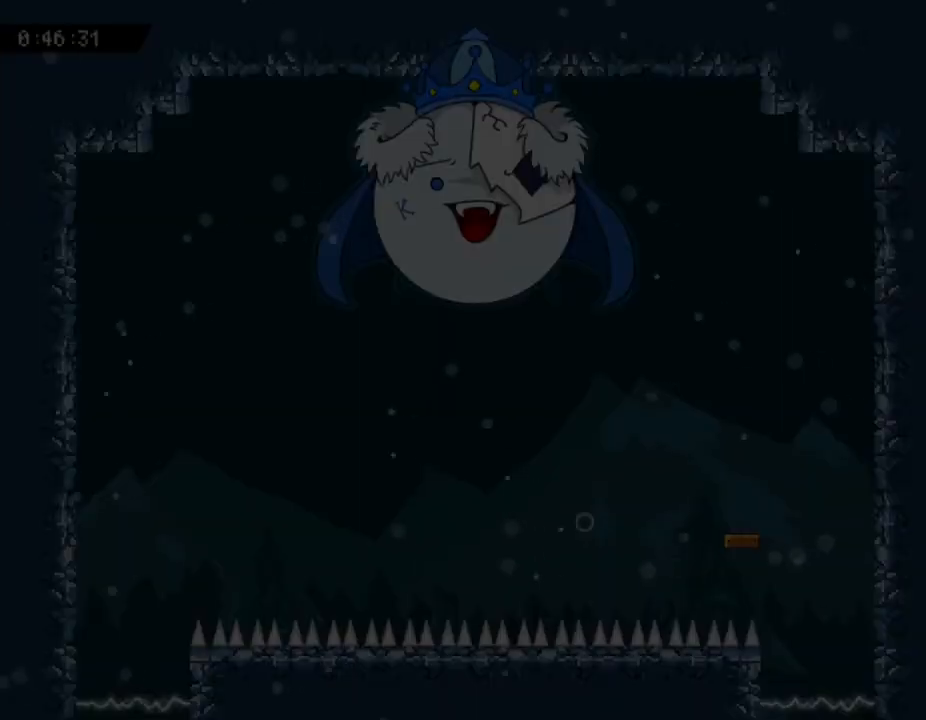
{"keys": [], "events": []}
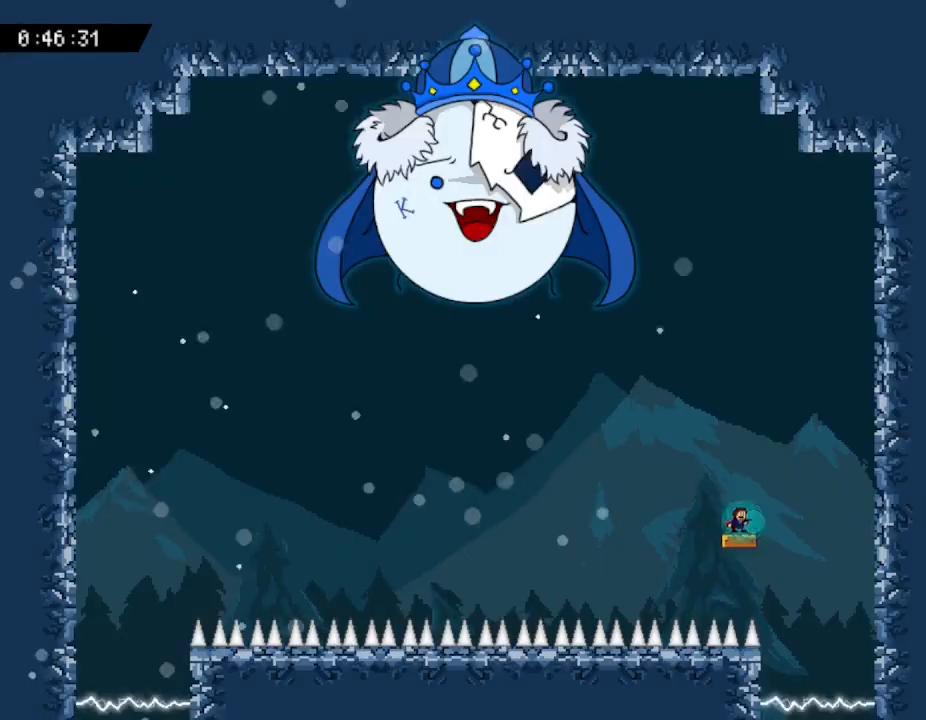
{"keys": [], "events": []}
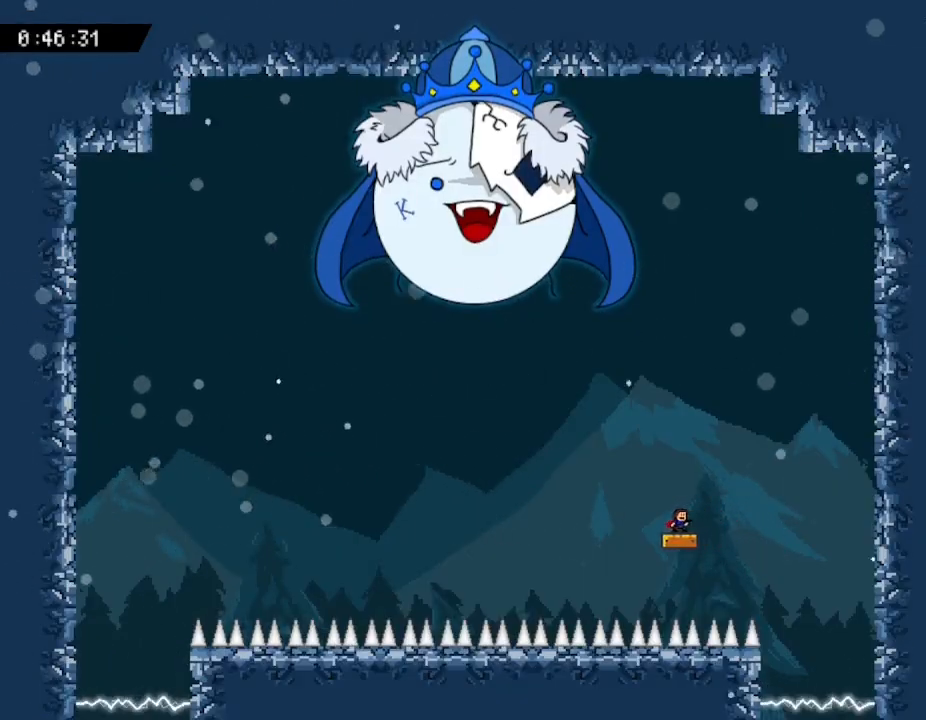
{"keys": [], "events": []}
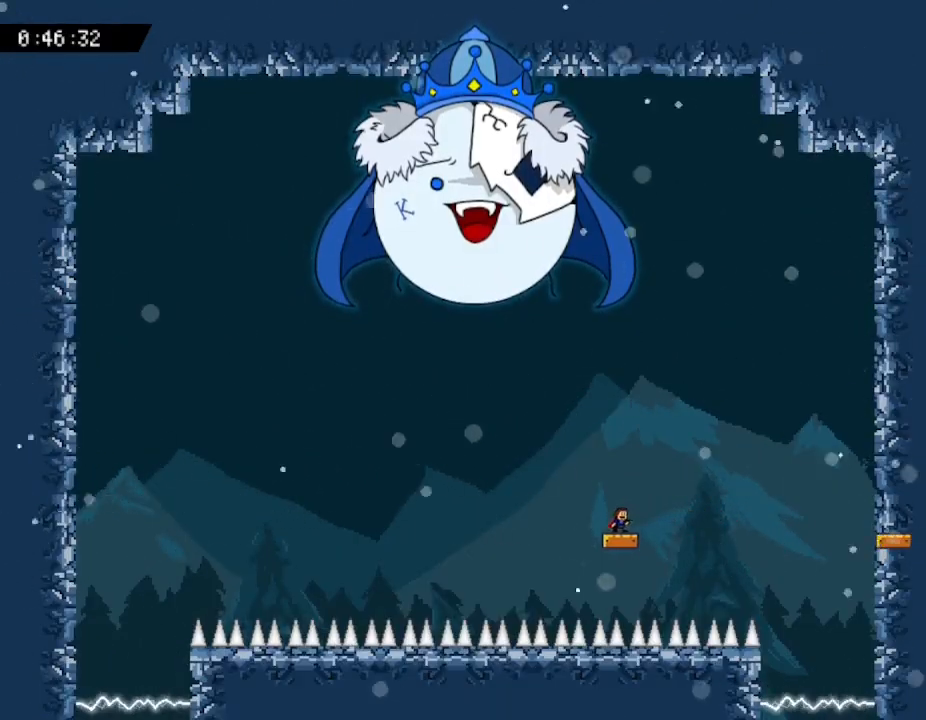
{"keys": [], "events": []}
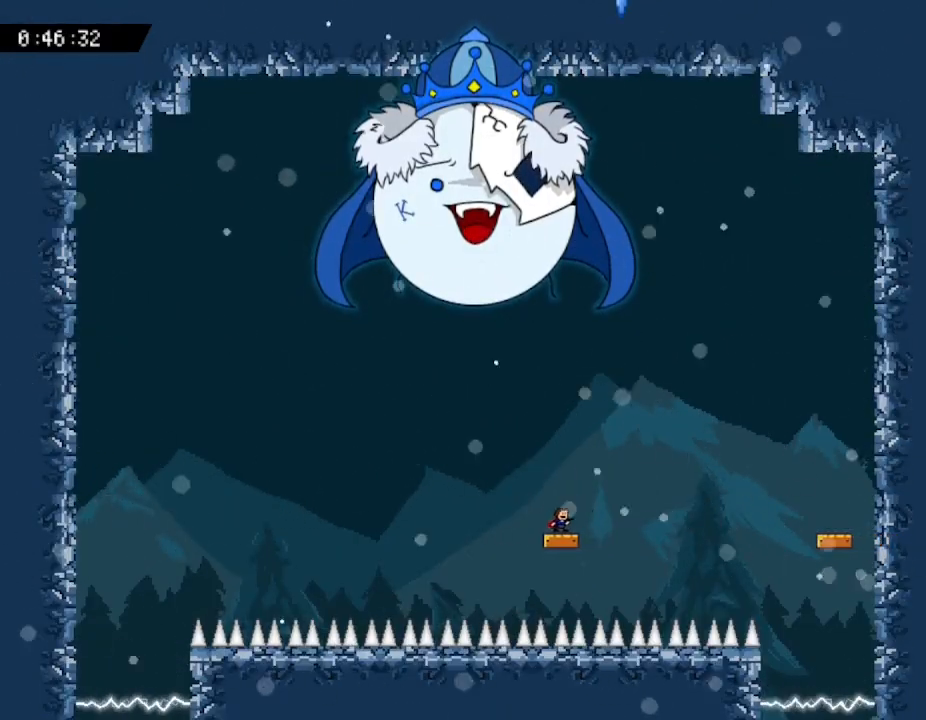
{"keys": [], "events": []}
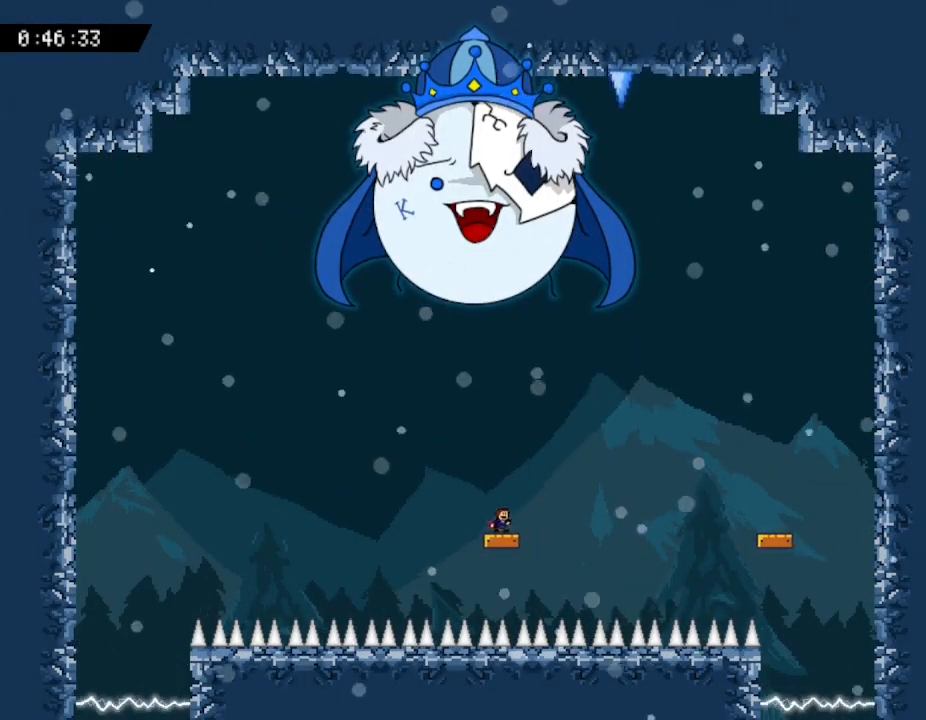
{"keys": [], "events": []}
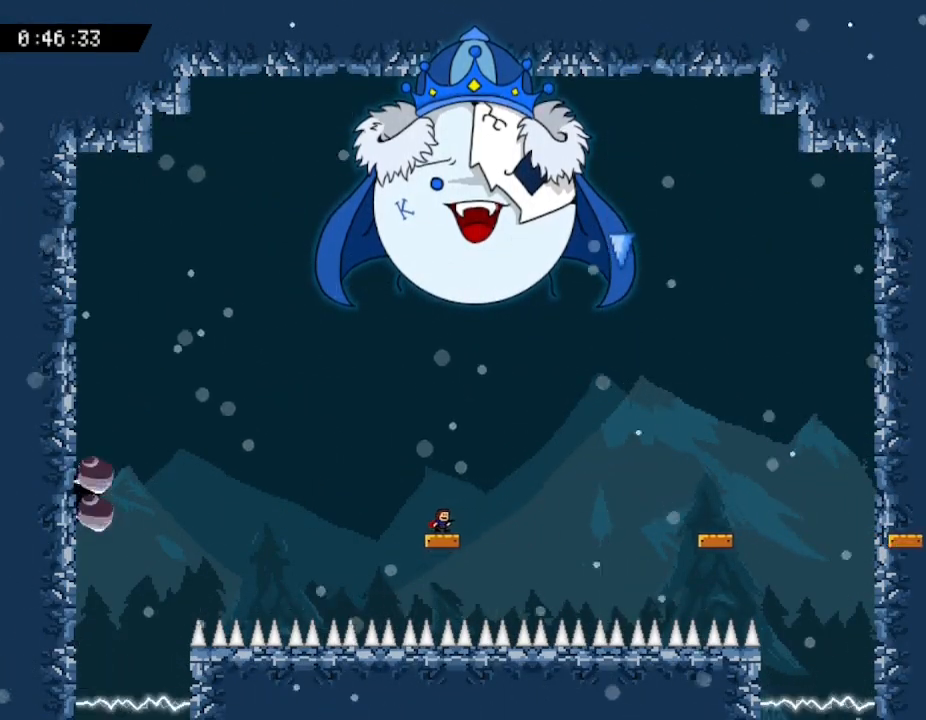
{"keys": ["right"], "events": [[250, "right", "down"]]}
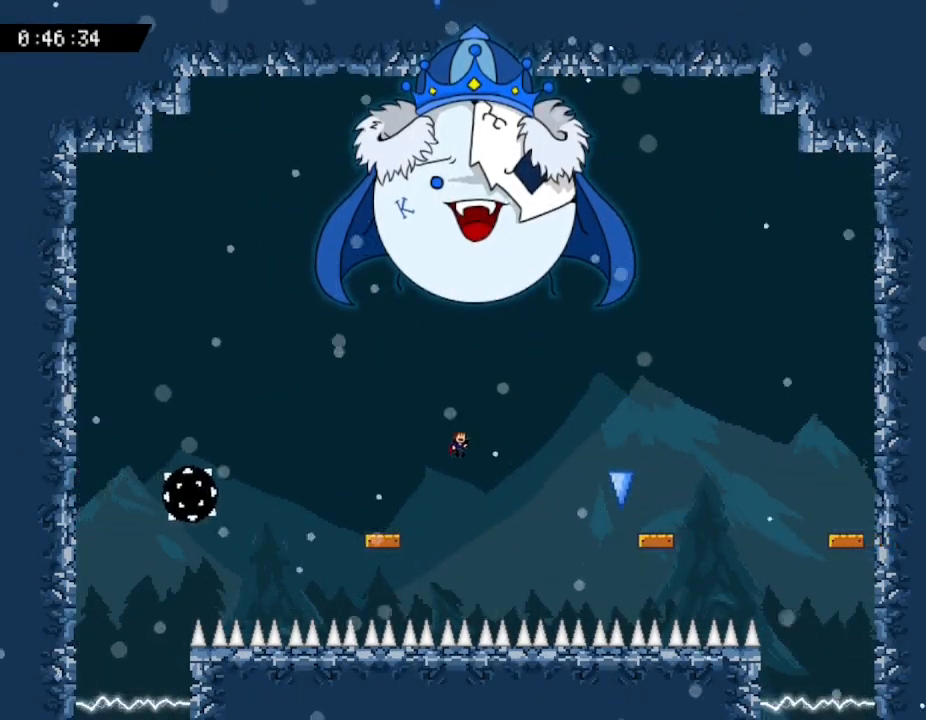
{"keys": ["right"], "events": []}
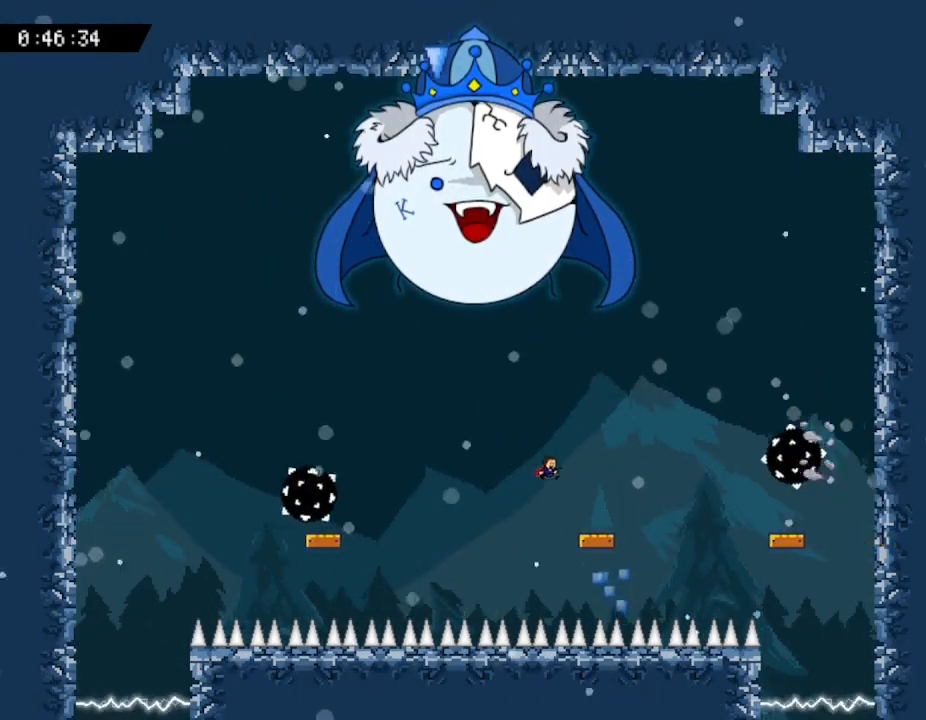
{"keys": ["right"], "events": []}
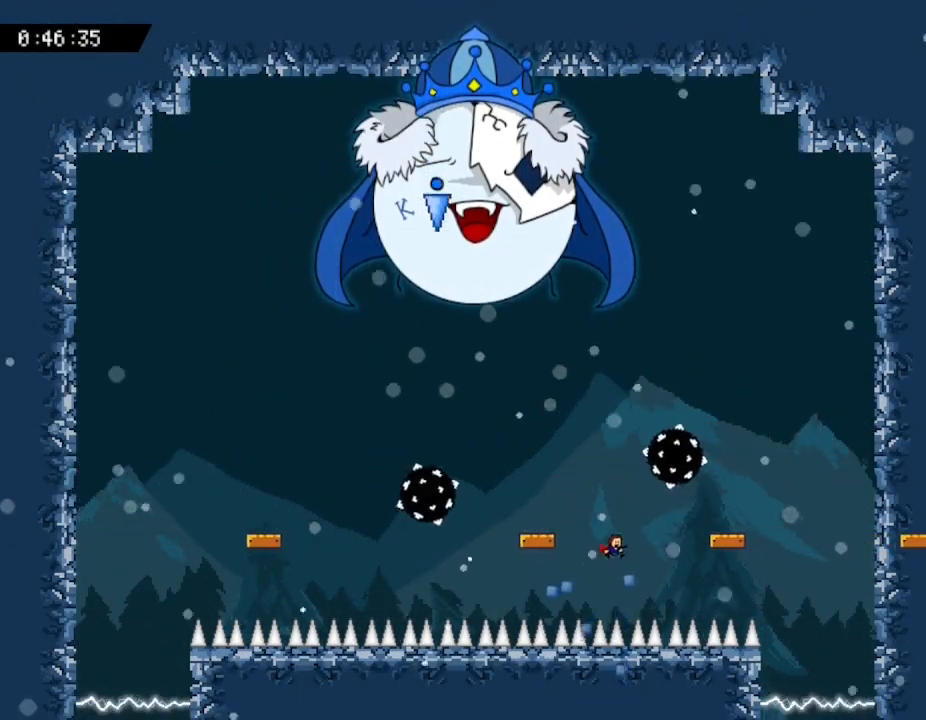
{"keys": [], "events": [[333, "right", "up"]]}
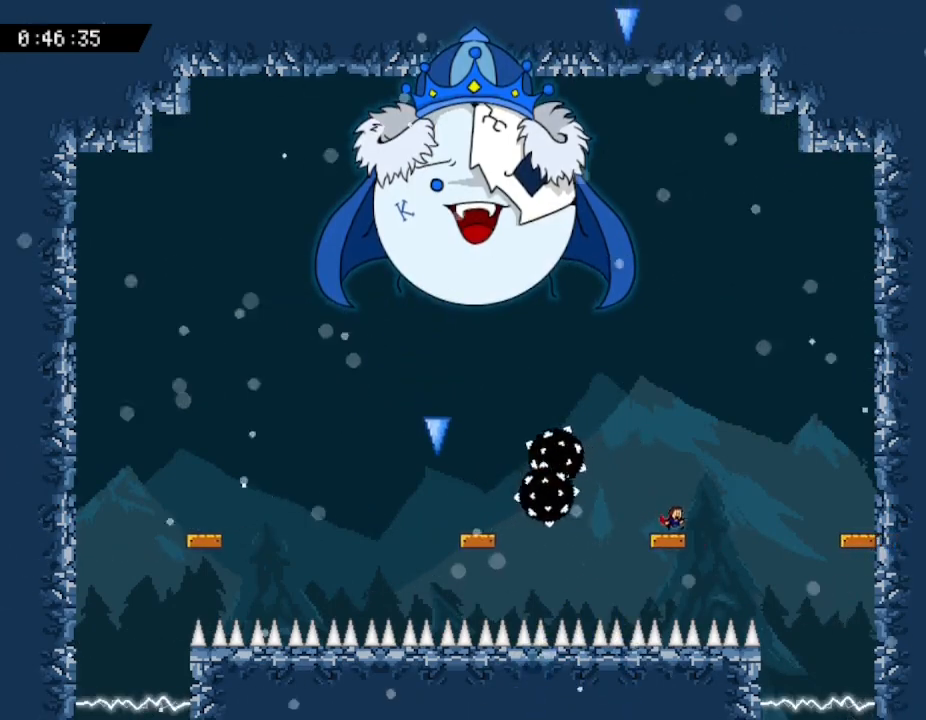
{"keys": ["left"], "events": [[267, "left", "down"]]}
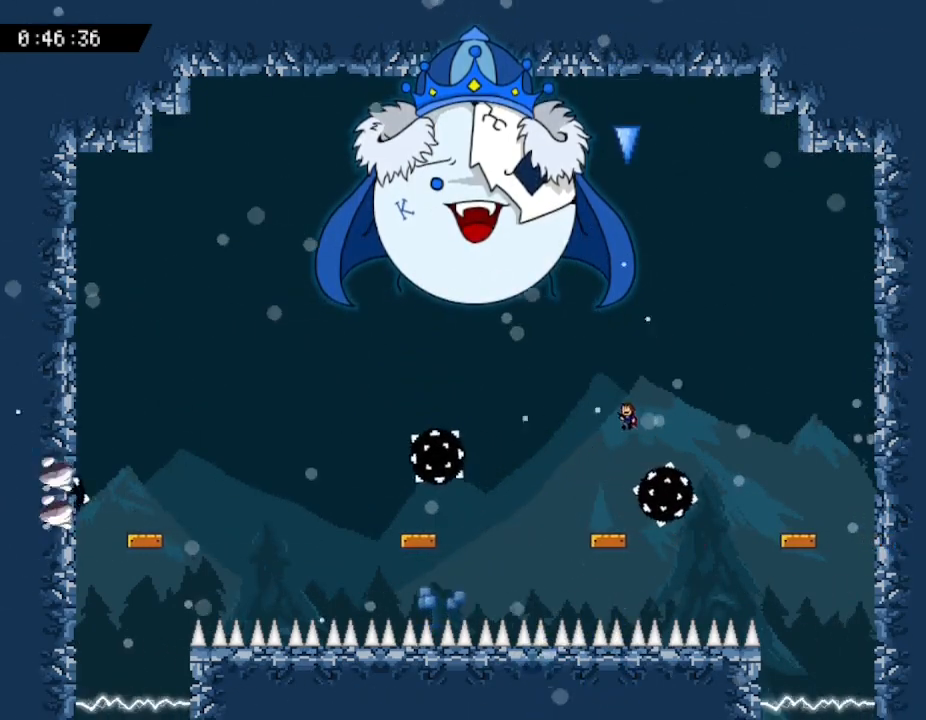
{"keys": [], "events": [[350, "left", "up"]]}
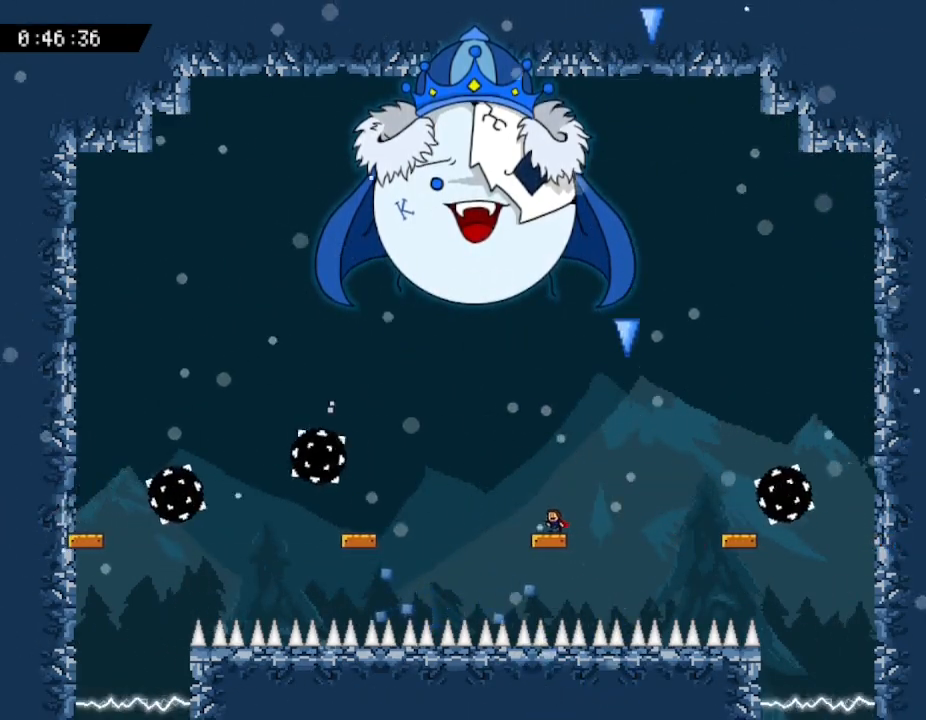
{"keys": [], "events": []}
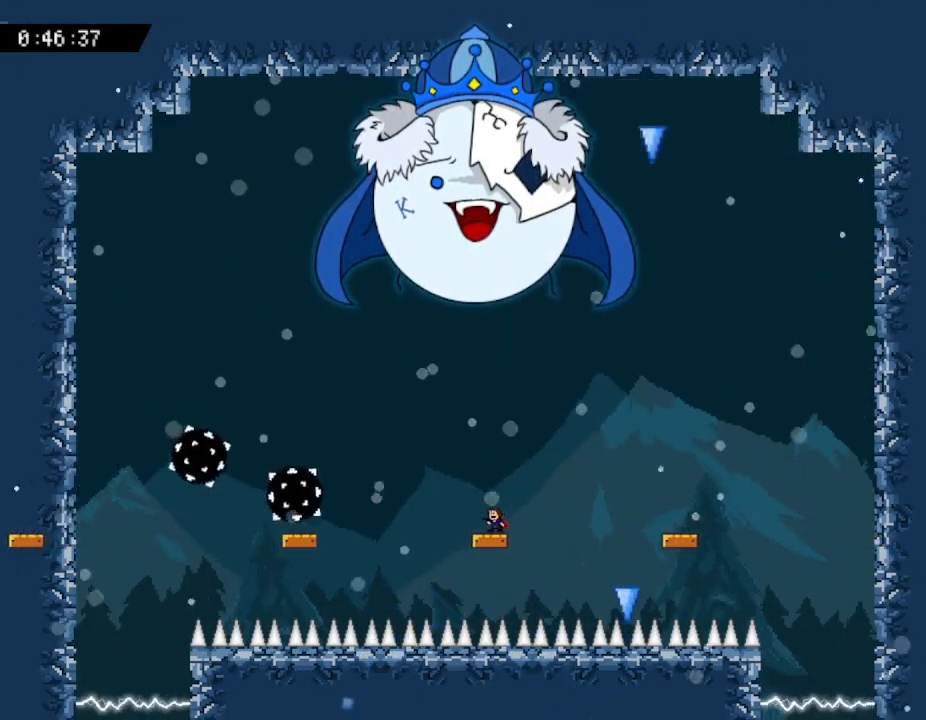
{"keys": ["left"], "events": [[133, "left", "down"]]}
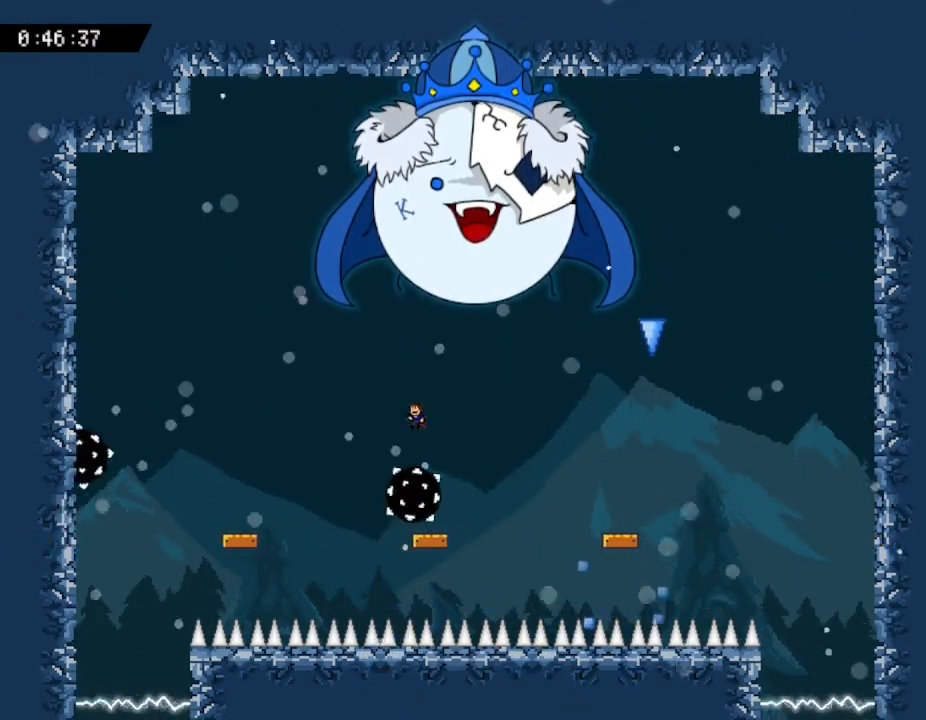
{"keys": [], "events": [[217, "left", "up"], [350, "left", "down"], [417, "left", "up"]]}
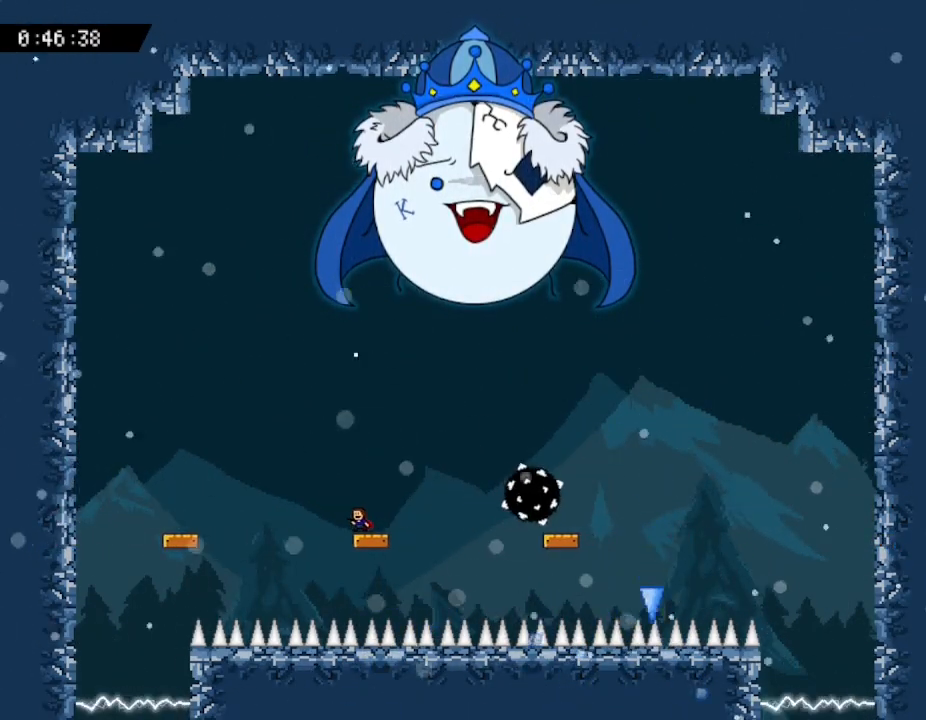
{"keys": [], "events": []}
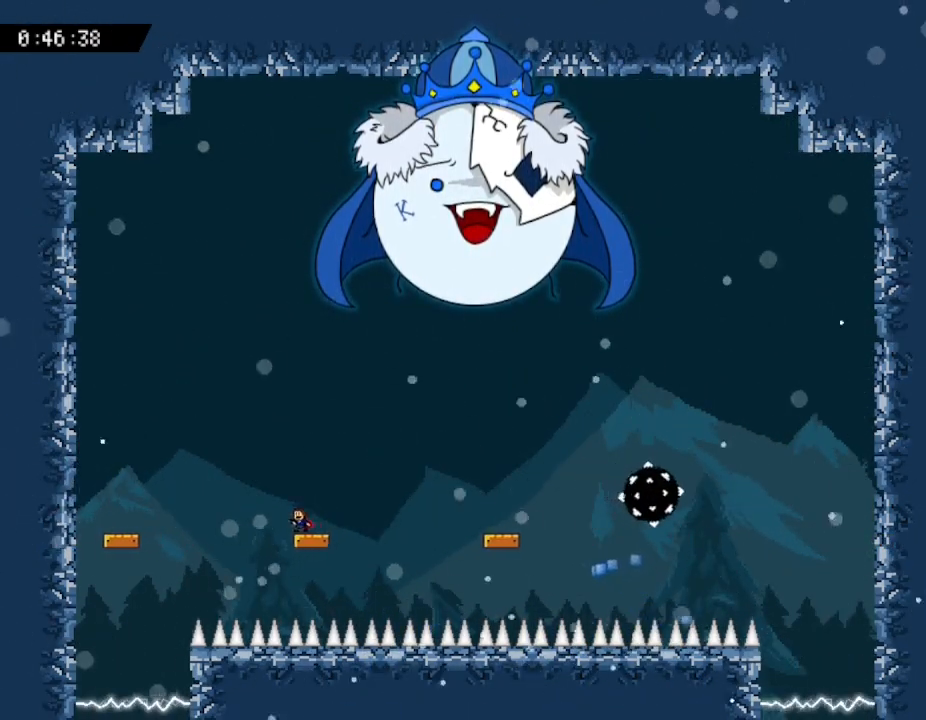
{"keys": [], "events": []}